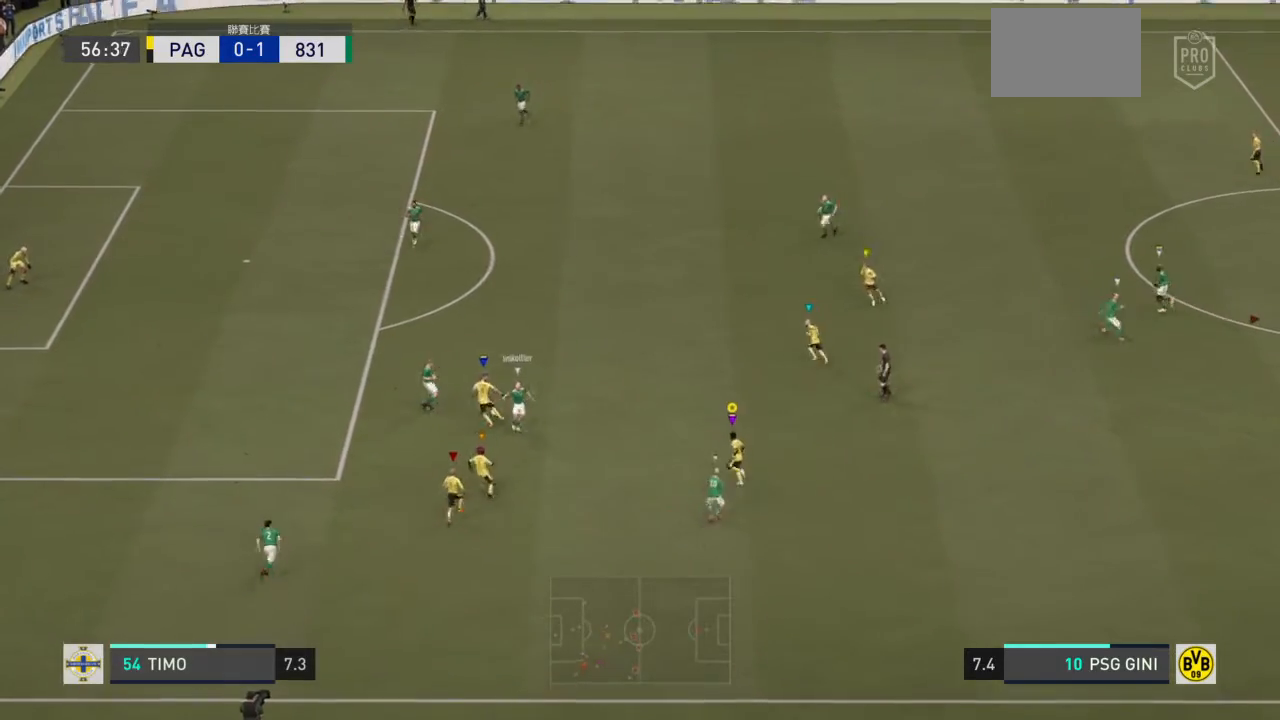
Gameplay with a controller (PlayStation layout); each line is a JSON object with the inputs held at the frame after it. "events" lists button and stick changes between this image and that frame as [ms after this image, input, new state], when the widget could be followed in between. Not read: L3 R3.
{"buttons": ["R2"], "left_stick": "up-left", "right_stick": "center", "events": [[166, "R2", "down"], [266, "L2", "up"]]}
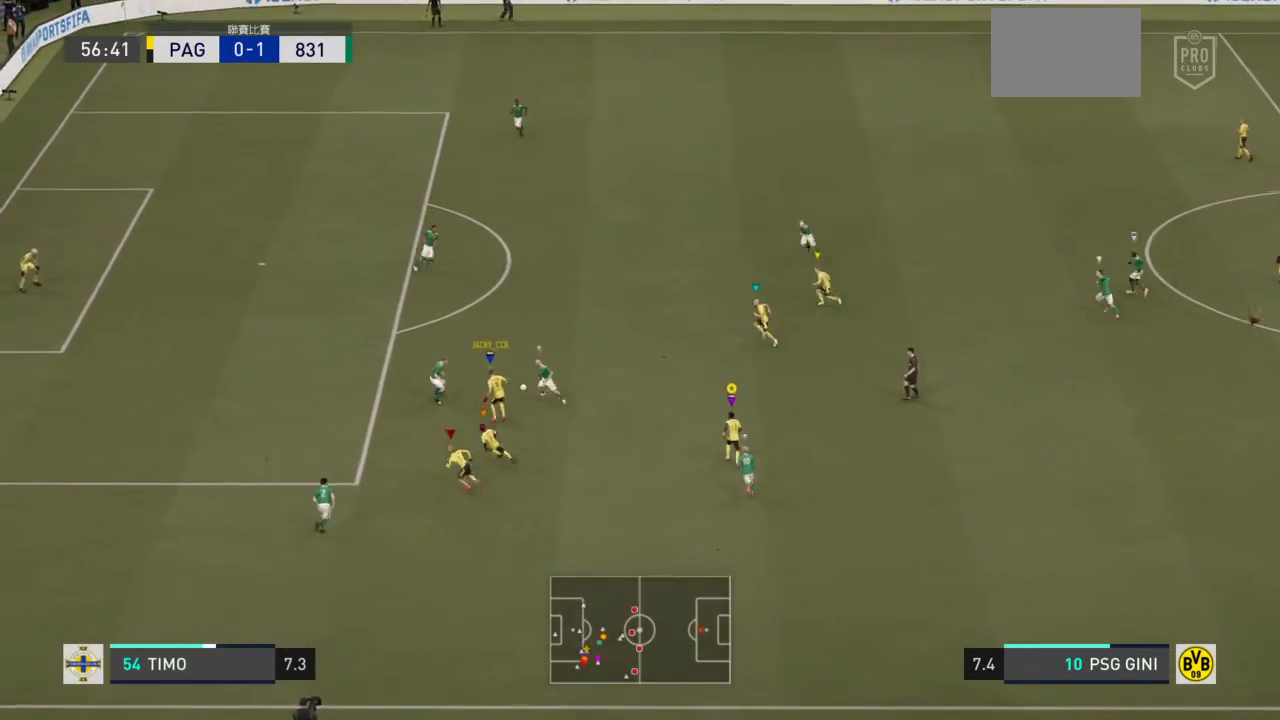
{"buttons": ["R2"], "left_stick": "up-left", "right_stick": "center", "events": [[33, "left_stick", "up"], [134, "L2", "down"], [134, "R2", "up"], [367, "left_stick", "up-left"], [400, "L2", "up"], [501, "R2", "down"]]}
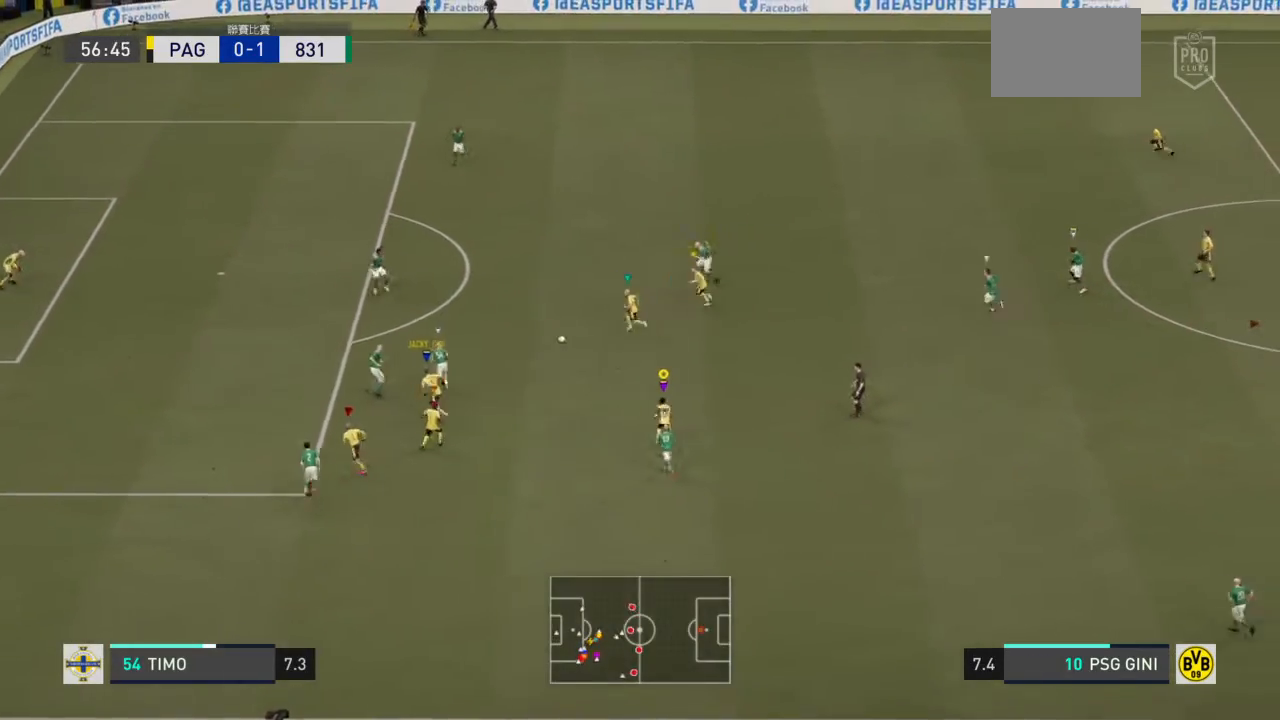
{"buttons": [], "left_stick": "up-left", "right_stick": "center", "events": [[166, "R2", "up"]]}
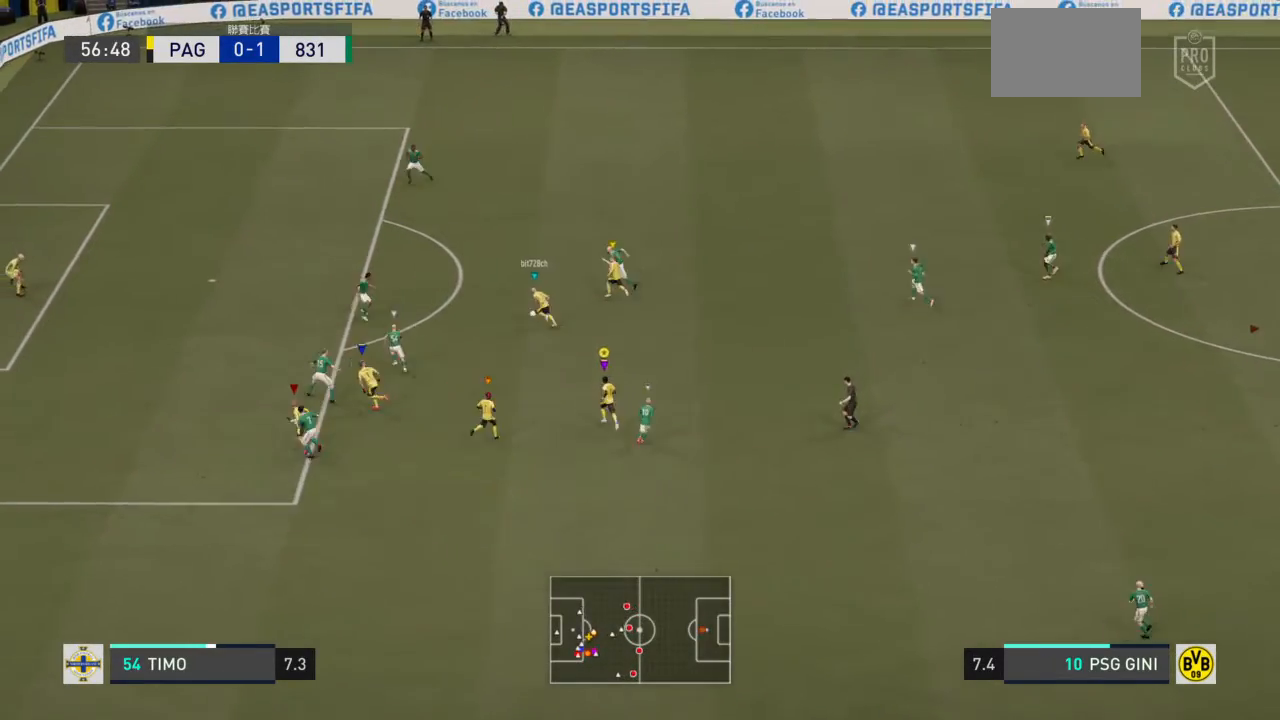
{"buttons": [], "left_stick": "up", "right_stick": "center", "events": [[467, "left_stick", "up"]]}
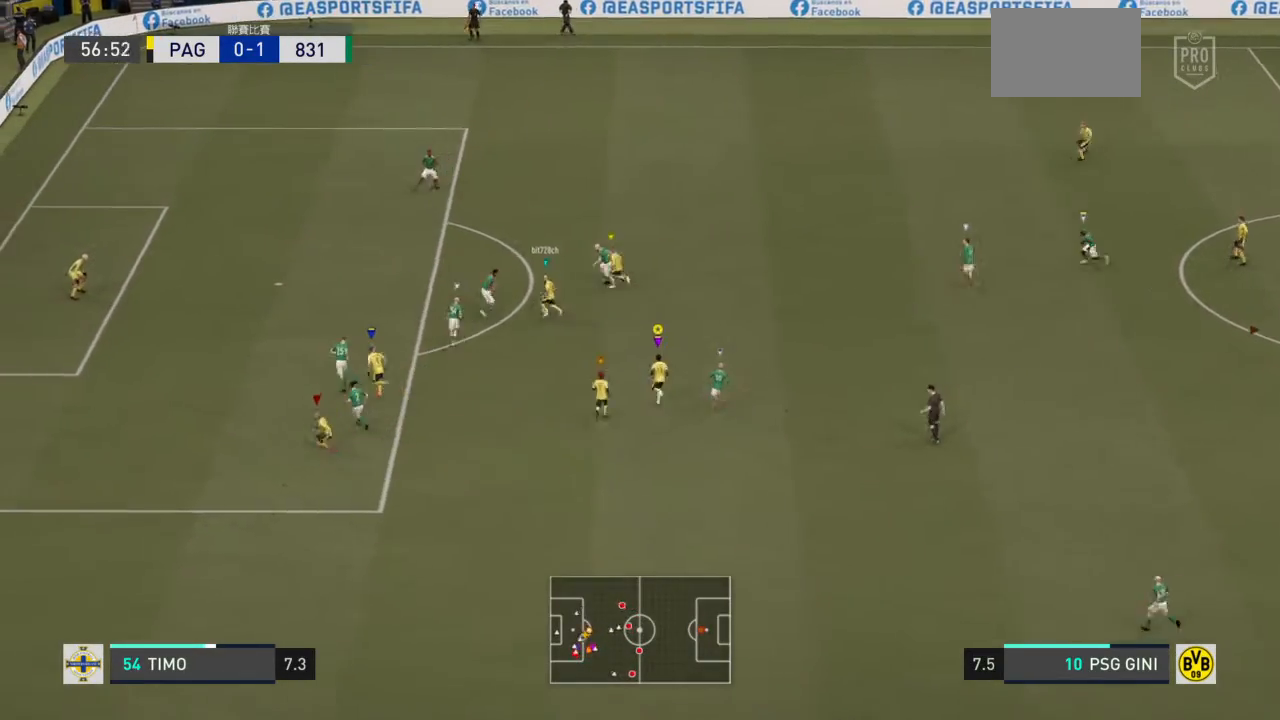
{"buttons": ["L2"], "left_stick": "up-right", "right_stick": "center", "events": [[100, "L2", "down"], [133, "left_stick", "up-right"]]}